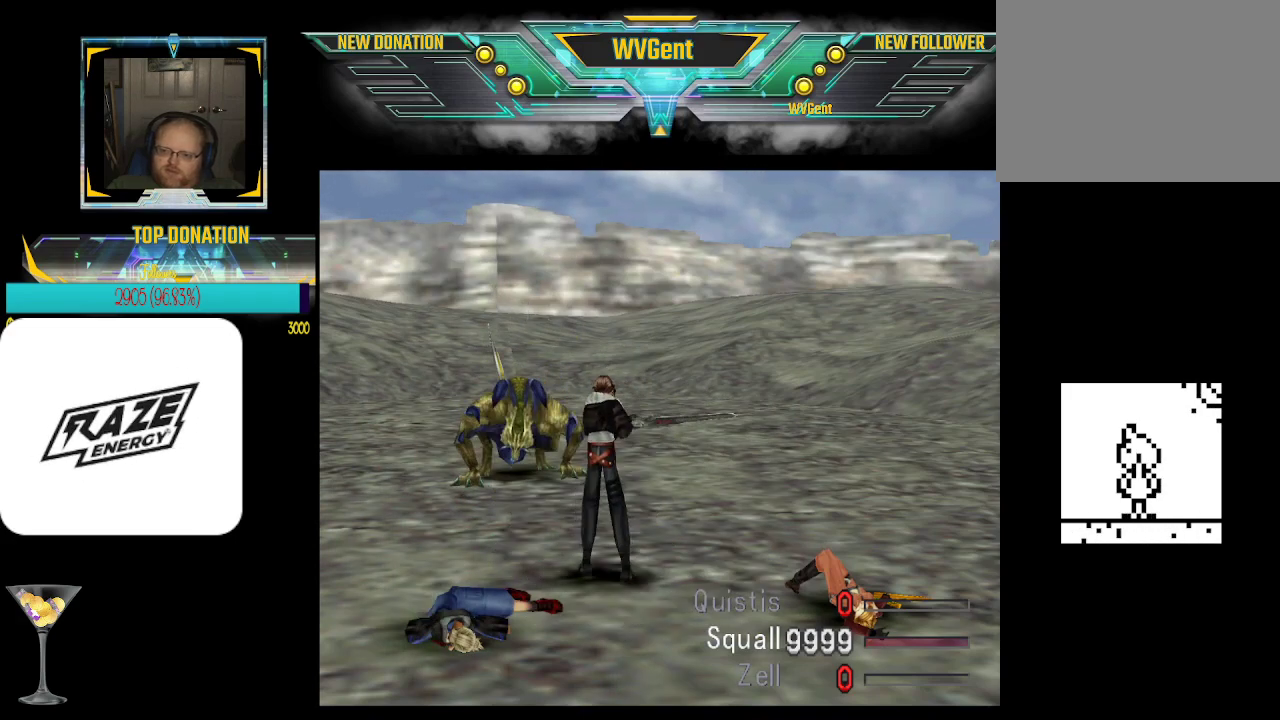
Gameplay with a controller (PlayStation layout); each line is a JSON object with the inputs held at the frame after it. "events" lists button and stick changes between this image and that frame as [ms after this image, input, new state], when the widget could be followed in between. Not read: right_stick.
{"buttons": ["CROSS"], "left_stick": "center", "events": [[33, "CROSS", "up"], [67, "CROSS", "down"], [100, "CROSS", "up"], [133, "CROSS", "down"], [167, "CROSS", "up"], [200, "CROSS", "down"], [233, "CROSS", "up"], [267, "CROSS", "down"], [300, "CROSS", "up"], [333, "CROSS", "down"], [367, "CROSS", "up"], [400, "CROSS", "down"], [433, "CROSS", "up"], [500, "CROSS", "down"]]}
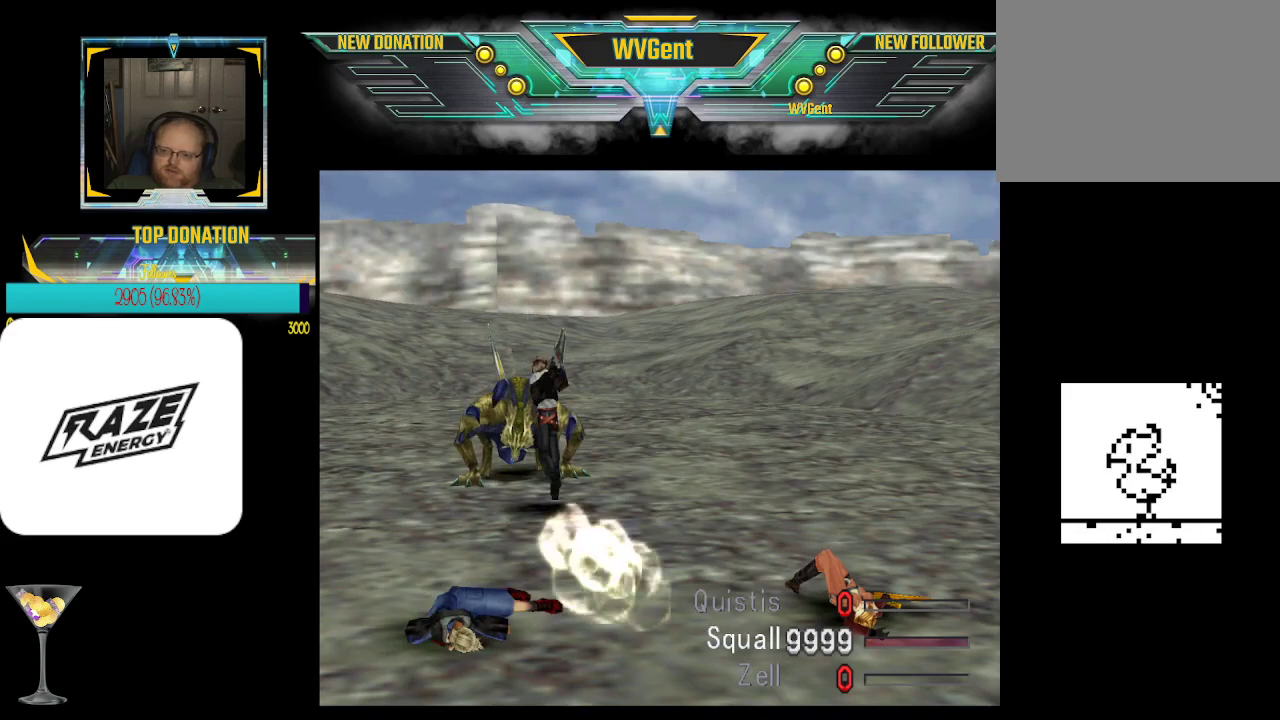
{"buttons": ["R1"], "left_stick": "center", "events": [[100, "CROSS", "up"], [133, "CROSS", "down"], [167, "CROSS", "up"], [200, "CROSS", "down"], [233, "CROSS", "up"], [267, "CROSS", "down"], [267, "R1", "down"], [300, "CROSS", "up"], [333, "CROSS", "down"], [367, "CROSS", "up"], [400, "CROSS", "down"], [433, "CROSS", "up"], [467, "CROSS", "down"], [500, "CROSS", "up"]]}
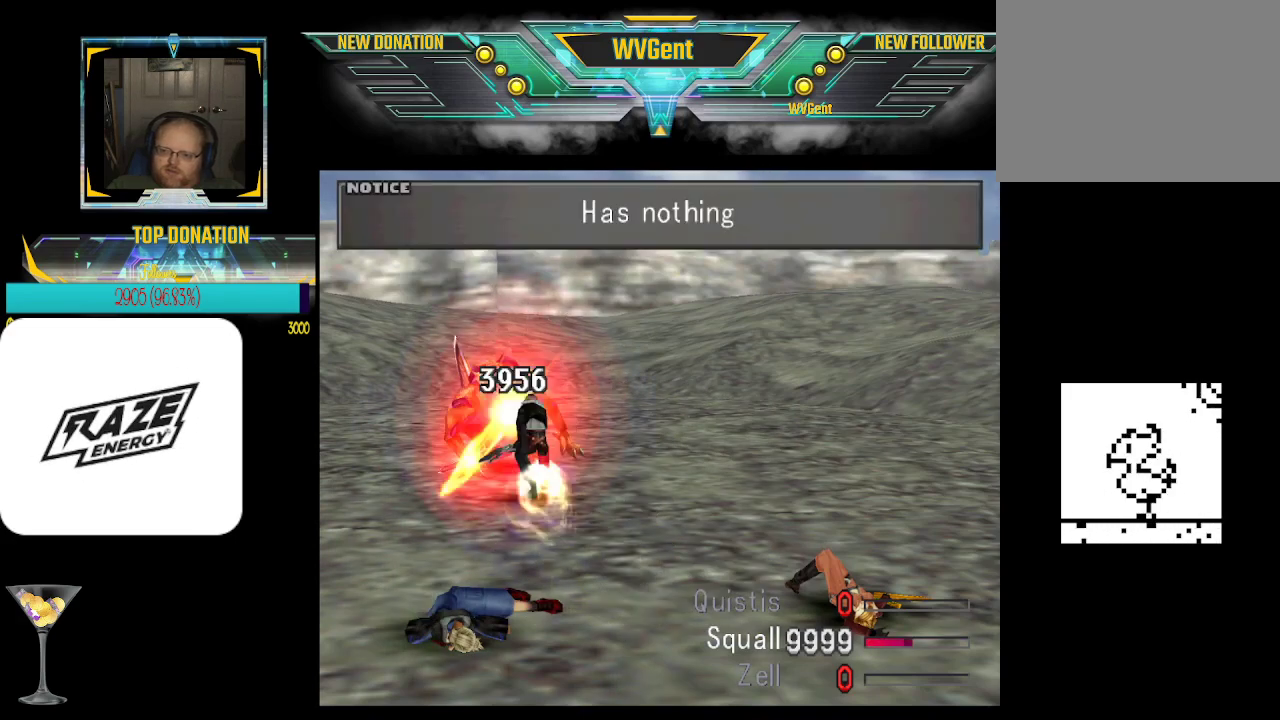
{"buttons": [], "left_stick": "center", "events": [[33, "CROSS", "down"], [33, "R1", "up"], [100, "CROSS", "up"], [133, "CROSS", "down"], [167, "CROSS", "up"], [200, "CROSS", "down"], [233, "CROSS", "up"], [267, "CROSS", "down"], [300, "CROSS", "up"], [333, "CROSS", "down"], [367, "CROSS", "up"], [400, "CROSS", "down"], [433, "CROSS", "up"]]}
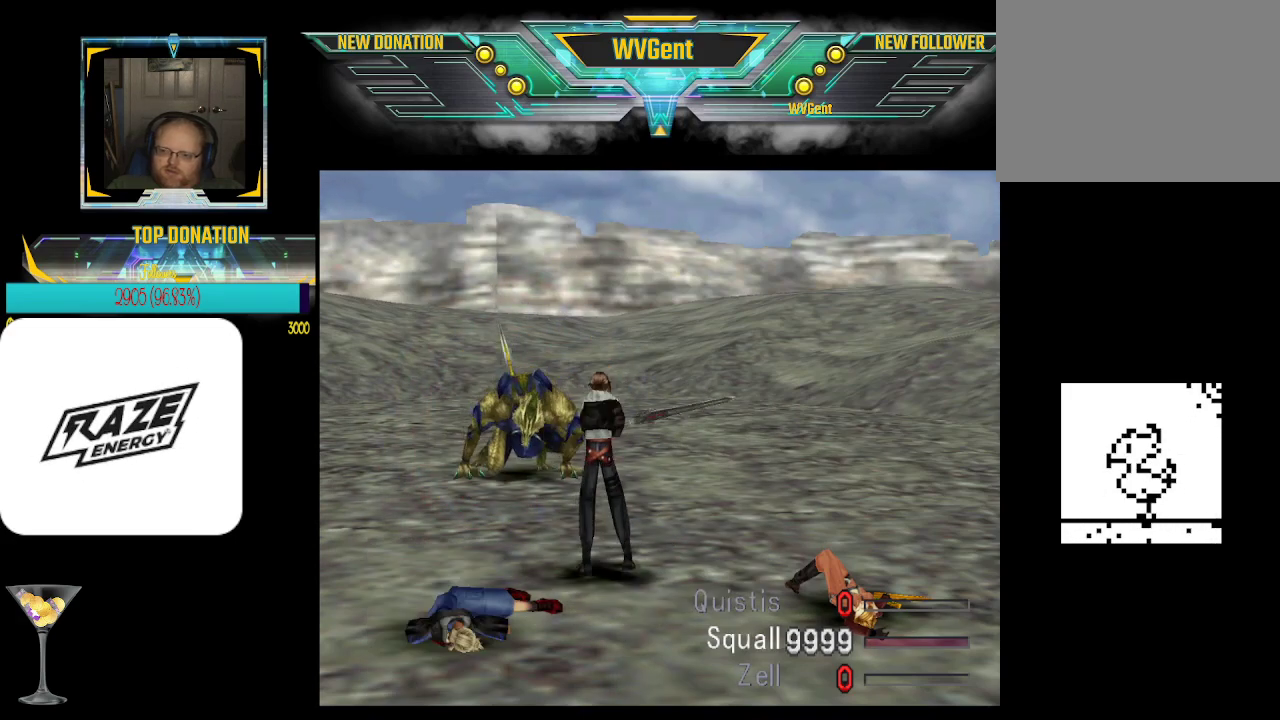
{"buttons": [], "left_stick": "center", "events": [[33, "CROSS", "down"], [100, "CROSS", "up"], [133, "CROSS", "down"], [167, "CROSS", "up"], [200, "CROSS", "down"], [233, "CROSS", "up"], [267, "CROSS", "down"], [300, "CROSS", "up"], [333, "CROSS", "down"], [367, "CROSS", "up"], [400, "CROSS", "down"], [433, "CROSS", "up"], [467, "CROSS", "down"], [500, "CROSS", "up"]]}
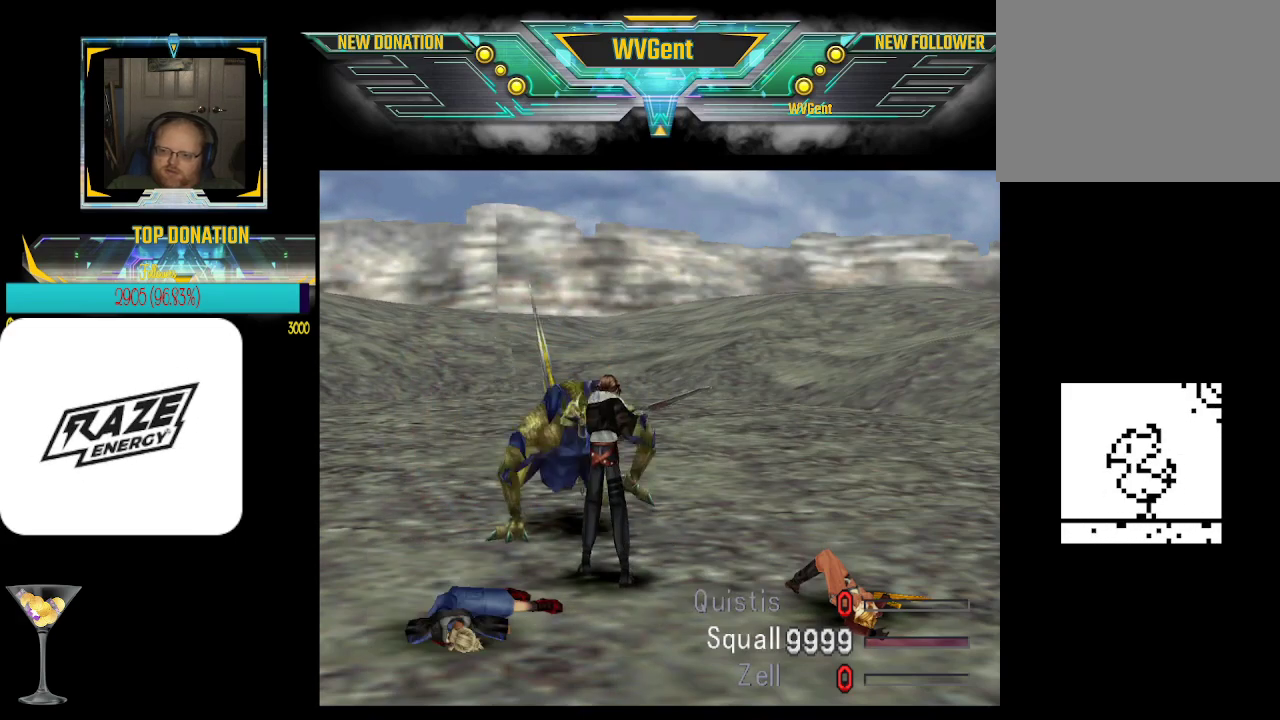
{"buttons": ["CROSS"], "left_stick": "center", "events": [[33, "CROSS", "down"], [67, "CROSS", "up"], [133, "CROSS", "down"], [167, "CROSS", "up"], [200, "CROSS", "down"], [233, "CROSS", "up"], [267, "CROSS", "down"], [300, "CROSS", "up"], [333, "CROSS", "down"], [367, "CROSS", "up"], [400, "CROSS", "down"], [433, "CROSS", "up"], [467, "CROSS", "down"]]}
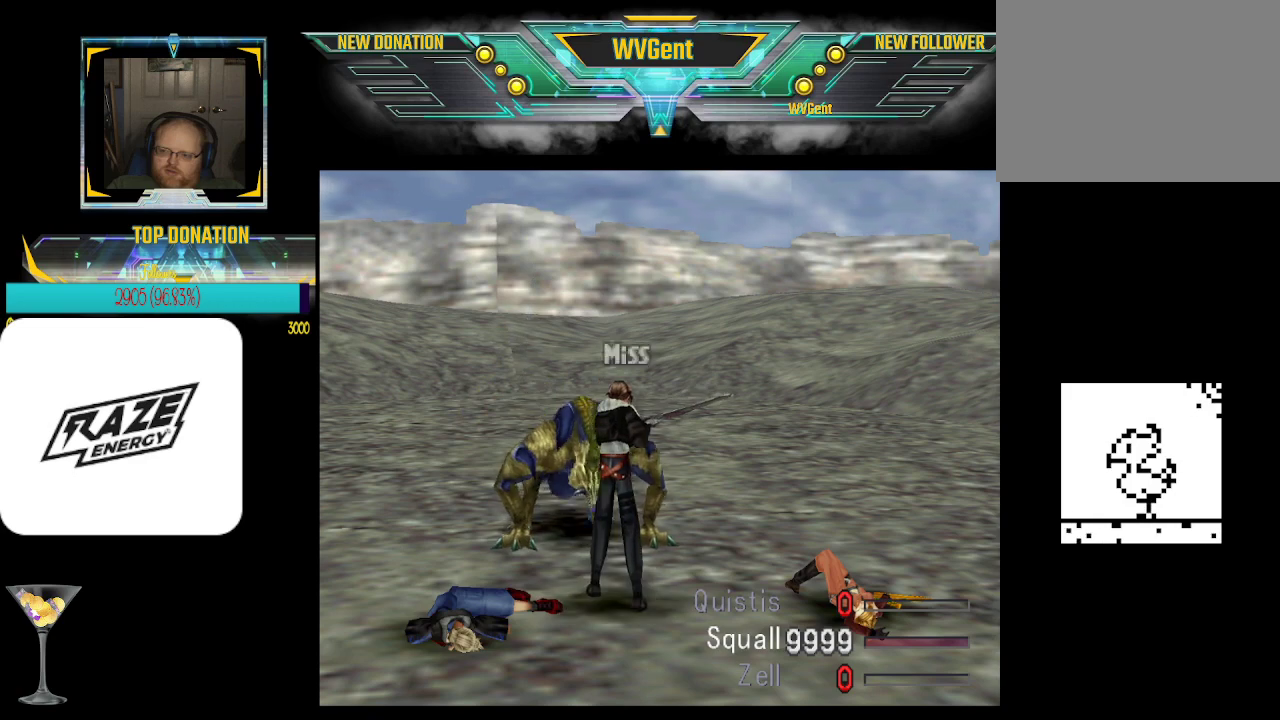
{"buttons": [], "left_stick": "center", "events": [[67, "CROSS", "up"], [100, "CROSS", "down"], [133, "CROSS", "up"], [200, "CROSS", "down"], [233, "CROSS", "up"], [267, "CROSS", "down"], [367, "CROSS", "up"], [400, "CROSS", "down"], [433, "CROSS", "up"], [467, "CROSS", "down"], [500, "CROSS", "up"]]}
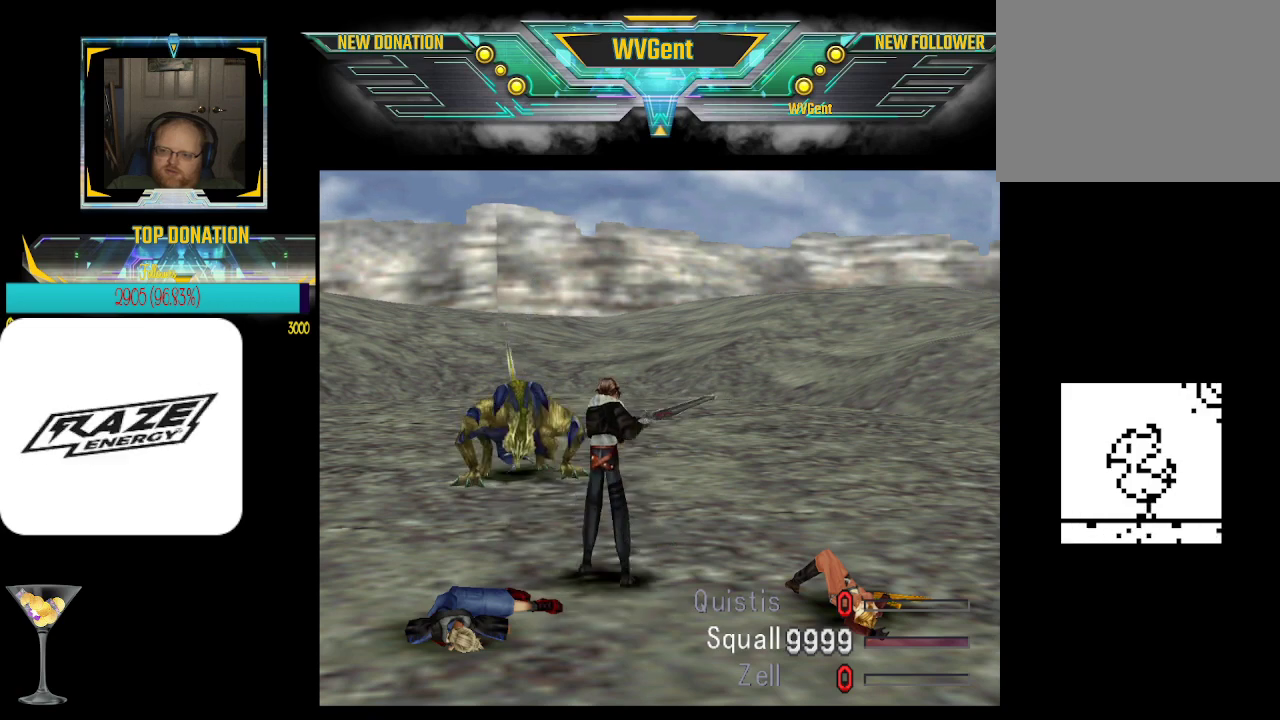
{"buttons": [], "left_stick": "center", "events": [[33, "CROSS", "down"], [67, "CROSS", "up"], [100, "CROSS", "down"], [133, "CROSS", "up"], [167, "CROSS", "down"], [200, "CROSS", "up"], [267, "CROSS", "down"], [300, "CROSS", "up"], [333, "CROSS", "down"], [367, "CROSS", "up"], [400, "CROSS", "down"], [433, "CROSS", "up"], [467, "CROSS", "down"], [500, "CROSS", "up"]]}
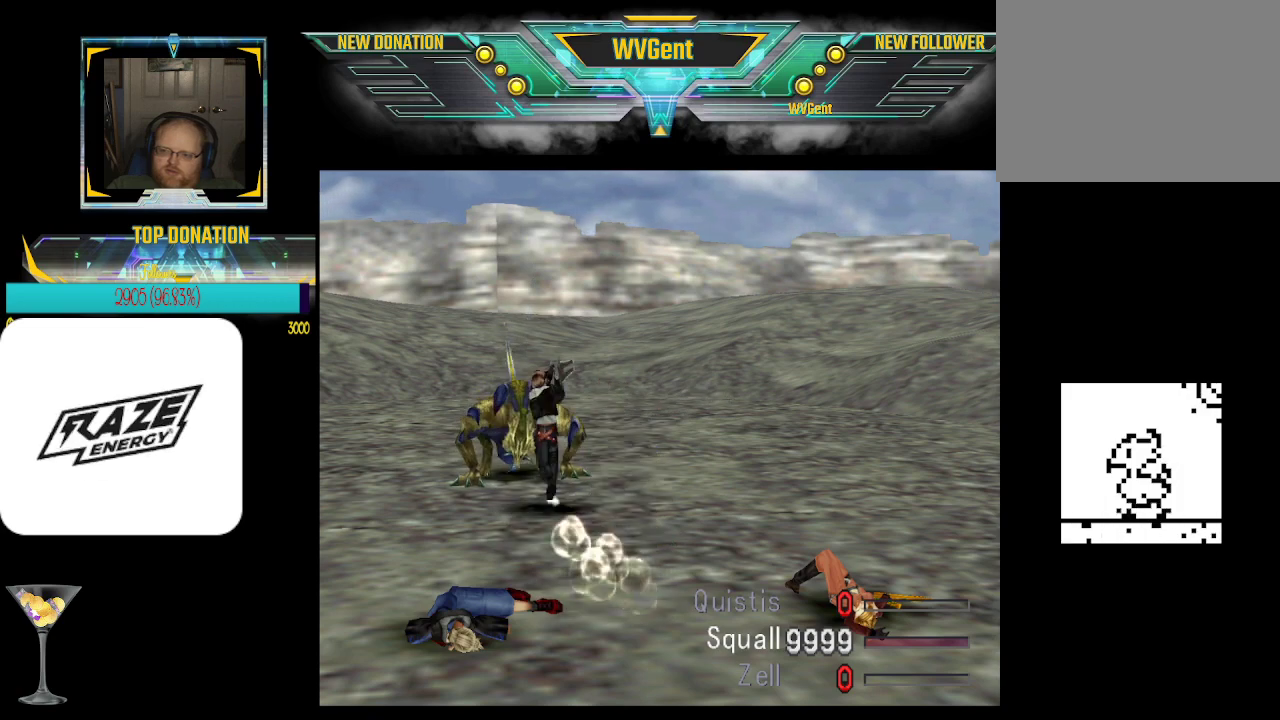
{"buttons": [], "left_stick": "center", "events": [[100, "CROSS", "down"], [133, "CROSS", "up"], [167, "CROSS", "down"], [167, "R1", "down"], [200, "CROSS", "up"], [267, "CROSS", "down"], [300, "CROSS", "up"], [333, "CROSS", "down"], [367, "CROSS", "up"], [400, "CROSS", "down"], [400, "R1", "up"], [433, "CROSS", "up"], [467, "CROSS", "down"], [500, "CROSS", "up"]]}
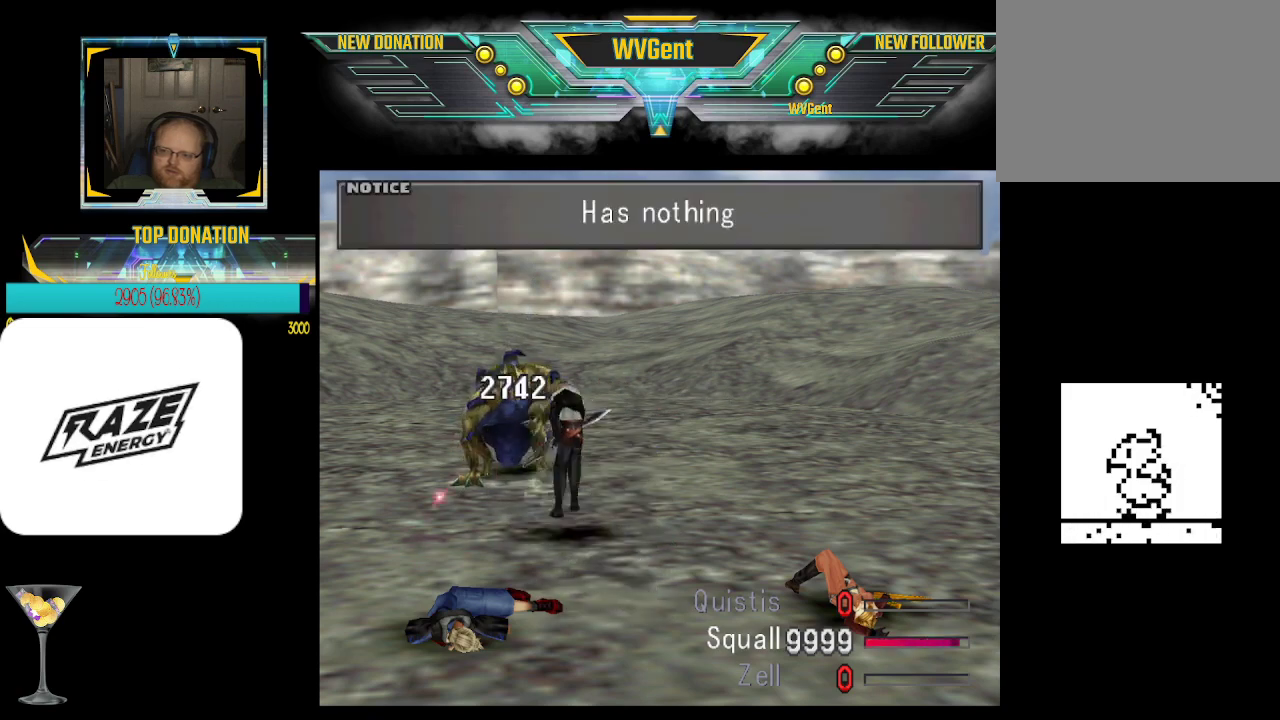
{"buttons": [], "left_stick": "center", "events": [[33, "CROSS", "down"], [67, "CROSS", "up"], [100, "CROSS", "down"], [133, "CROSS", "up"], [167, "CROSS", "down"], [200, "CROSS", "up"], [233, "CROSS", "down"], [267, "CROSS", "up"], [300, "CROSS", "down"], [367, "CROSS", "up"], [400, "CROSS", "down"], [433, "CROSS", "up"], [467, "CROSS", "down"], [500, "CROSS", "up"]]}
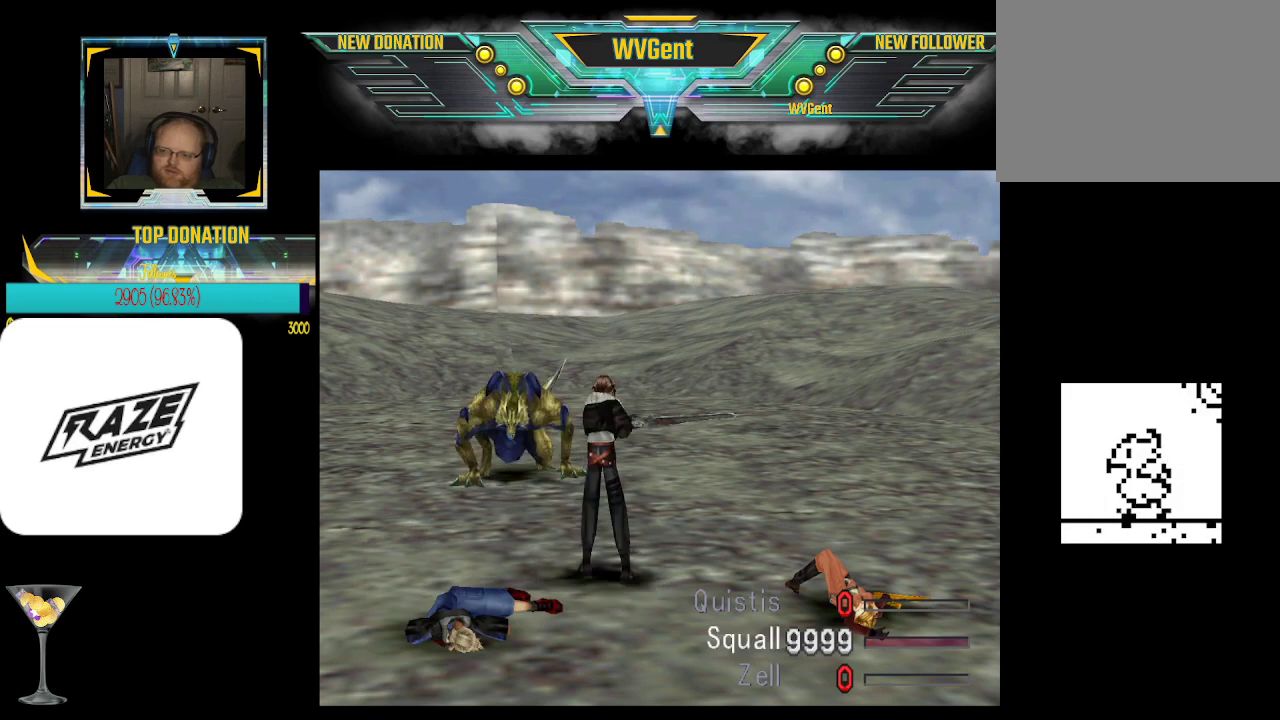
{"buttons": [], "left_stick": "center", "events": [[33, "CROSS", "down"], [133, "CROSS", "up"], [167, "CROSS", "down"], [200, "CROSS", "up"], [233, "CROSS", "down"], [267, "CROSS", "up"], [300, "CROSS", "down"], [367, "CROSS", "up"], [400, "CROSS", "down"], [433, "CROSS", "up"], [467, "CROSS", "down"], [500, "CROSS", "up"]]}
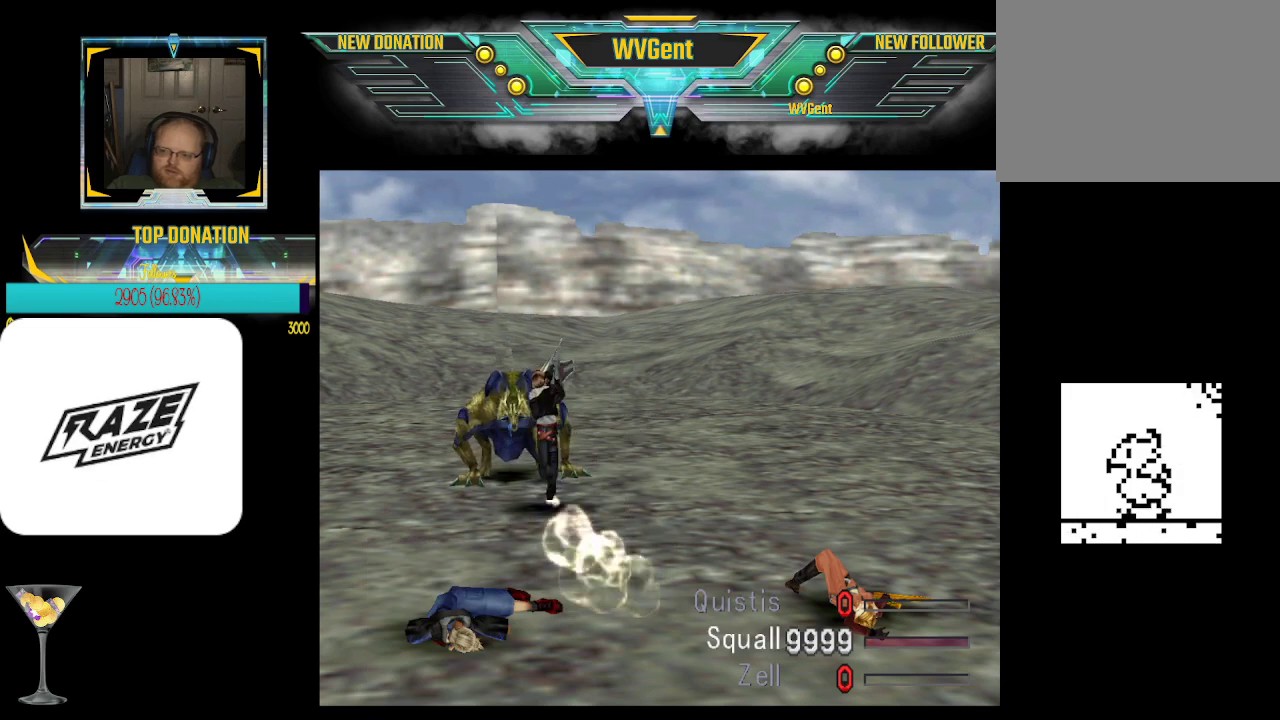
{"buttons": [], "left_stick": "center", "events": [[33, "CROSS", "down"], [67, "CROSS", "up"], [100, "CROSS", "down"], [100, "R1", "down"], [133, "CROSS", "up"], [167, "CROSS", "down"], [200, "CROSS", "up"], [233, "CROSS", "down"], [267, "CROSS", "up"], [300, "CROSS", "down"], [433, "CROSS", "up"], [433, "R1", "up"], [467, "CROSS", "down"], [500, "CROSS", "up"]]}
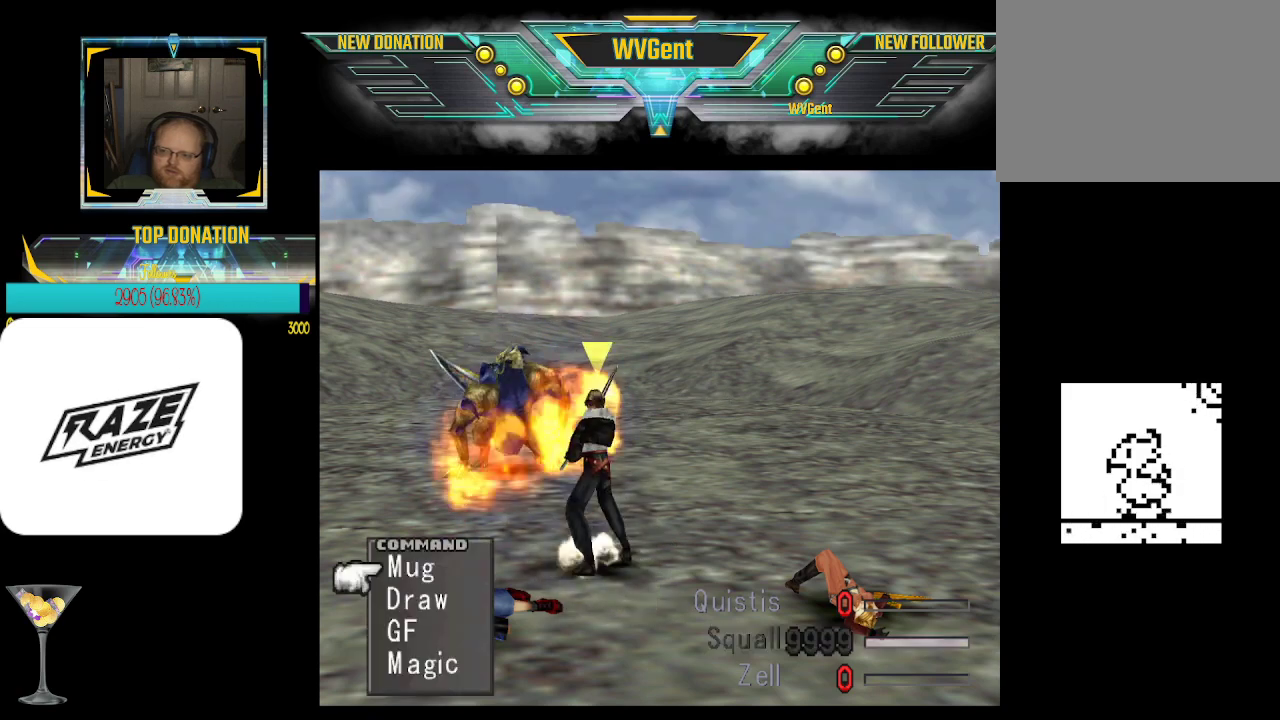
{"buttons": [], "left_stick": "center", "events": [[33, "CROSS", "down"], [67, "CROSS", "up"], [167, "CROSS", "down"], [200, "CROSS", "up"], [233, "CROSS", "down"], [267, "CROSS", "up"], [300, "CROSS", "down"], [400, "CROSS", "up"], [467, "CROSS", "down"], [500, "CROSS", "up"]]}
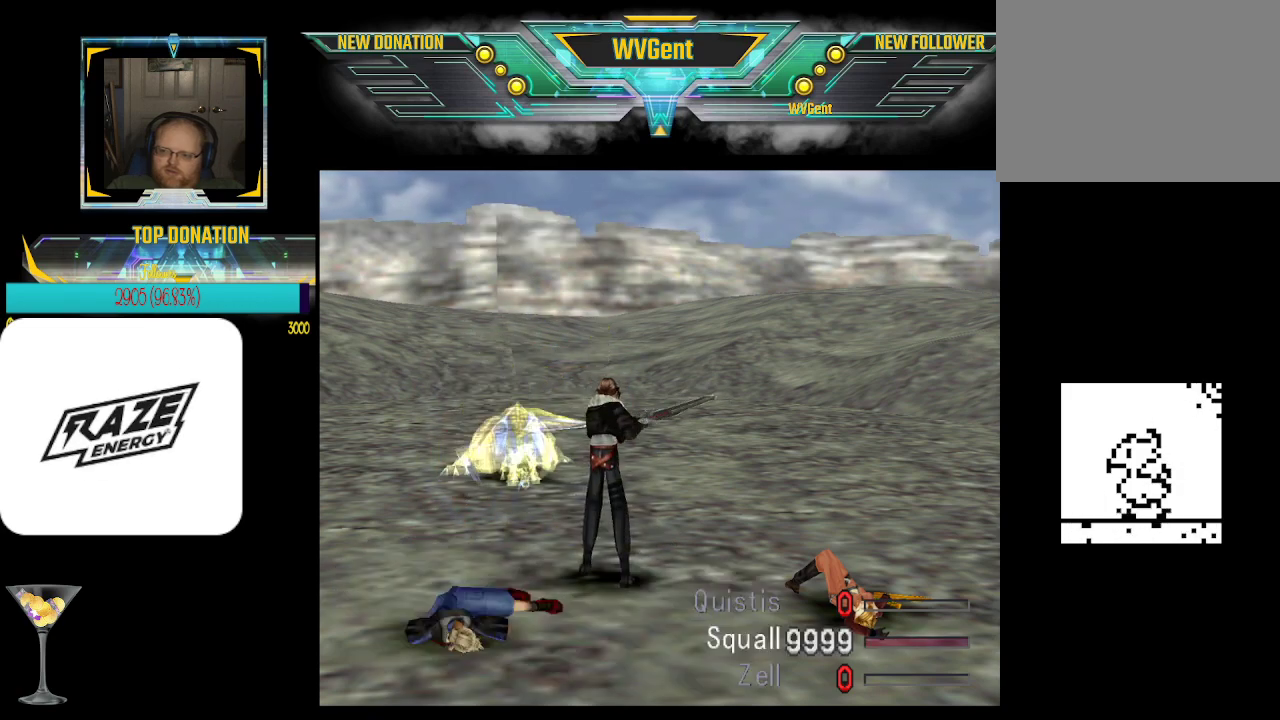
{"buttons": ["CROSS"], "left_stick": "center", "events": [[33, "CROSS", "down"], [67, "CROSS", "up"], [100, "CROSS", "down"], [133, "CROSS", "up"], [167, "CROSS", "down"], [200, "CROSS", "up"], [233, "CROSS", "down"], [267, "CROSS", "up"], [300, "CROSS", "down"], [333, "CROSS", "up"], [367, "CROSS", "down"], [400, "CROSS", "up"], [433, "CROSS", "down"], [467, "CROSS", "up"], [500, "CROSS", "down"]]}
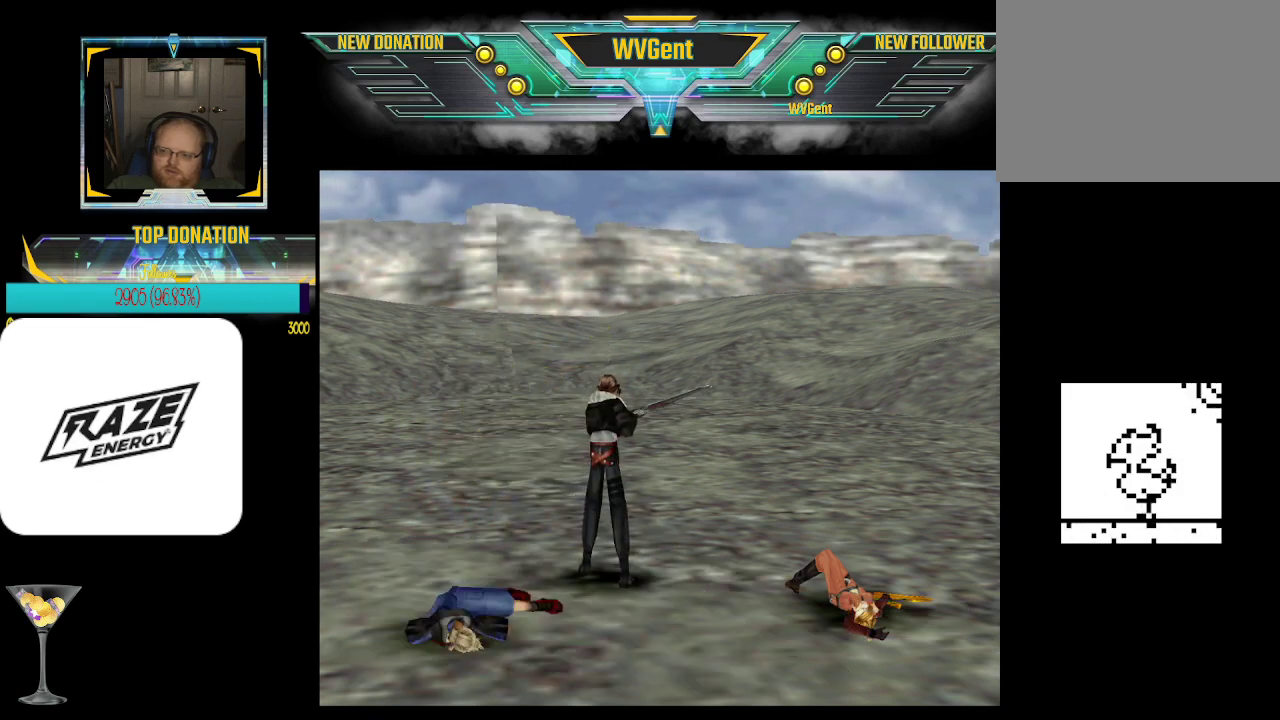
{"buttons": [], "left_stick": "center", "events": [[67, "CROSS", "up"], [100, "CROSS", "down"], [200, "CROSS", "up"], [233, "CROSS", "down"], [267, "CROSS", "up"], [300, "CROSS", "down"], [400, "CROSS", "up"], [433, "CROSS", "down"], [467, "CROSS", "up"]]}
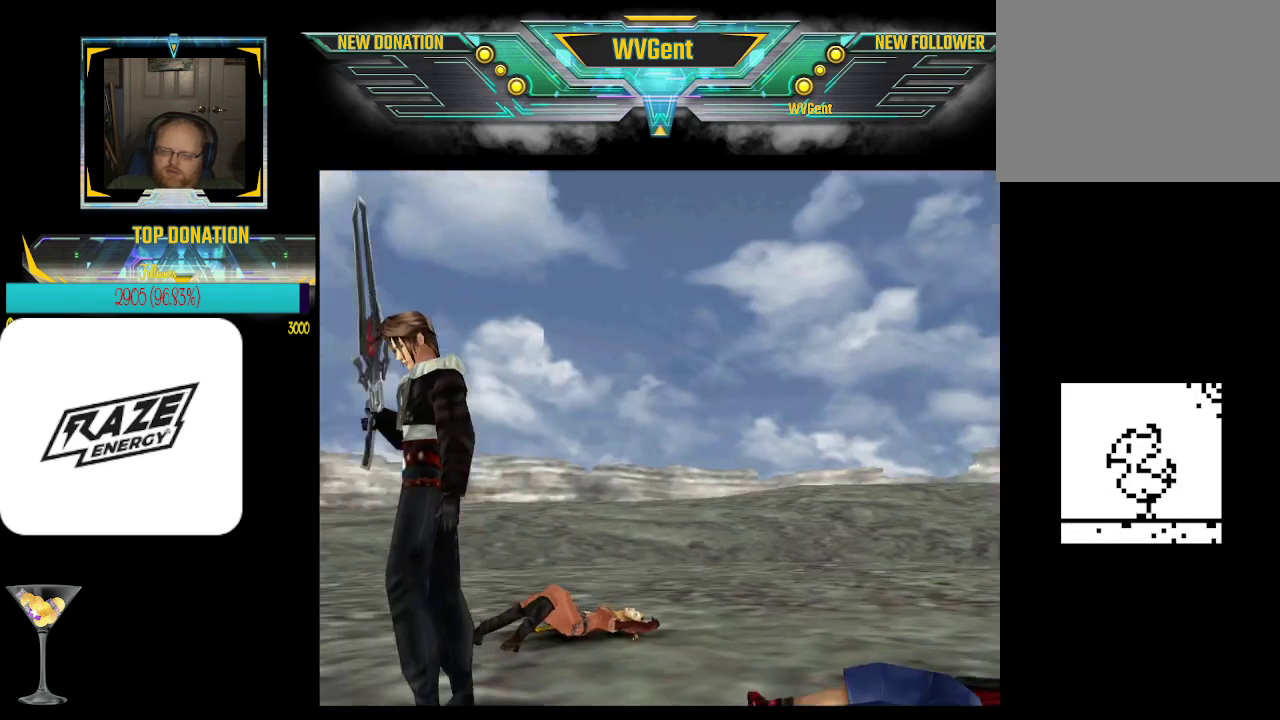
{"buttons": [], "left_stick": "center", "events": [[33, "CROSS", "down"], [67, "CROSS", "up"], [100, "CROSS", "down"], [133, "CROSS", "up"], [167, "CROSS", "down"], [200, "CROSS", "up"], [233, "CROSS", "down"], [267, "CROSS", "up"], [300, "CROSS", "down"], [333, "CROSS", "up"], [367, "CROSS", "down"], [400, "CROSS", "up"]]}
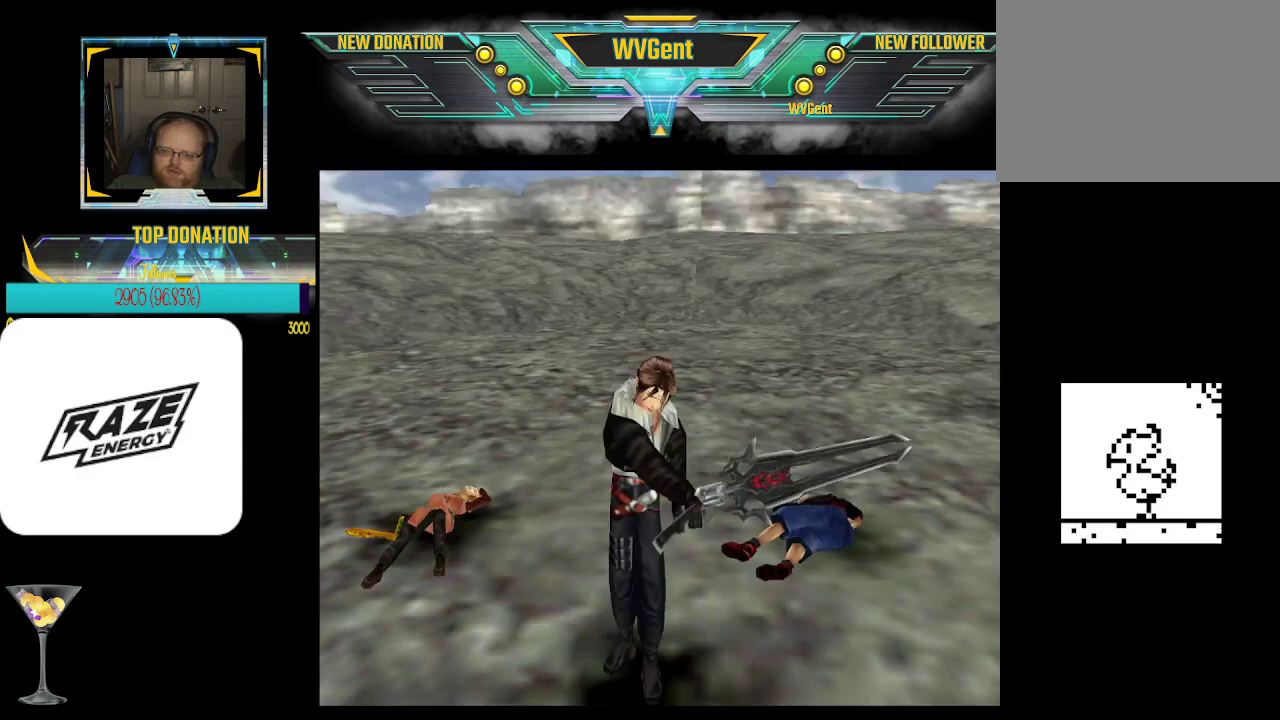
{"buttons": [], "left_stick": "center", "events": [[100, "CROSS", "down"], [133, "CROSS", "up"], [433, "CROSS", "down"], [467, "CROSS", "up"]]}
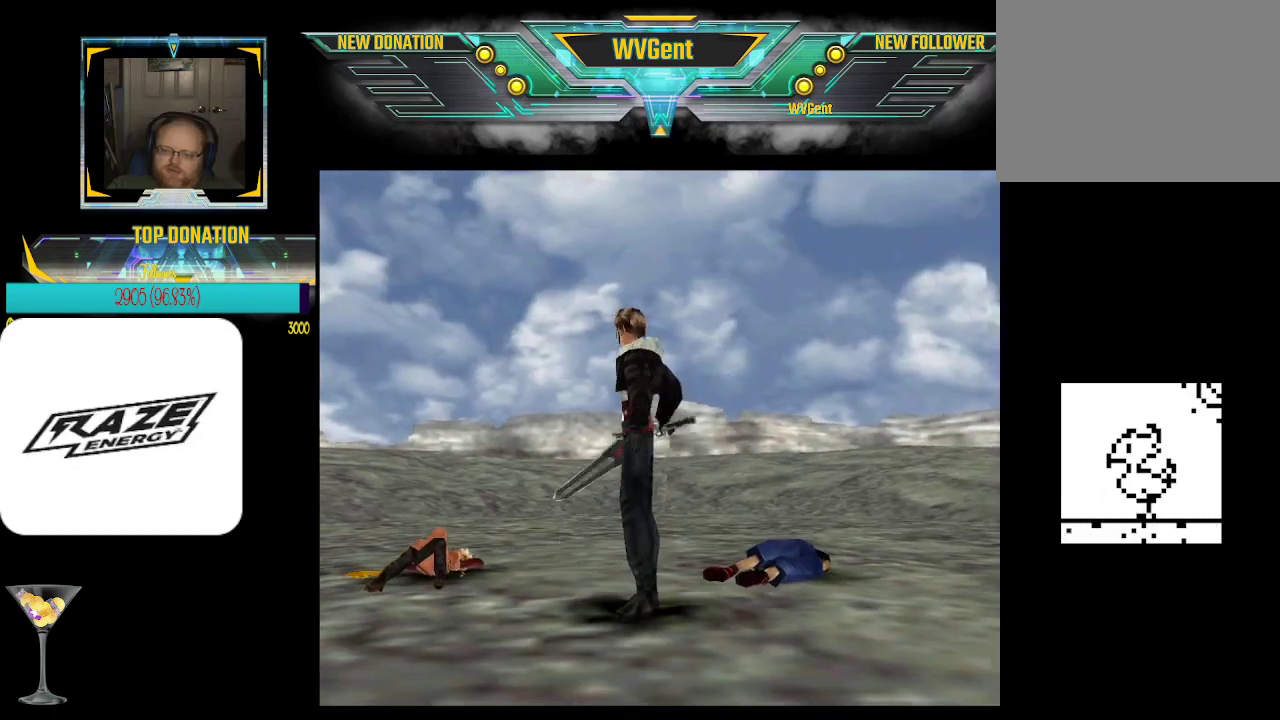
{"buttons": [], "left_stick": "center", "events": [[33, "CROSS", "down"], [233, "CROSS", "up"]]}
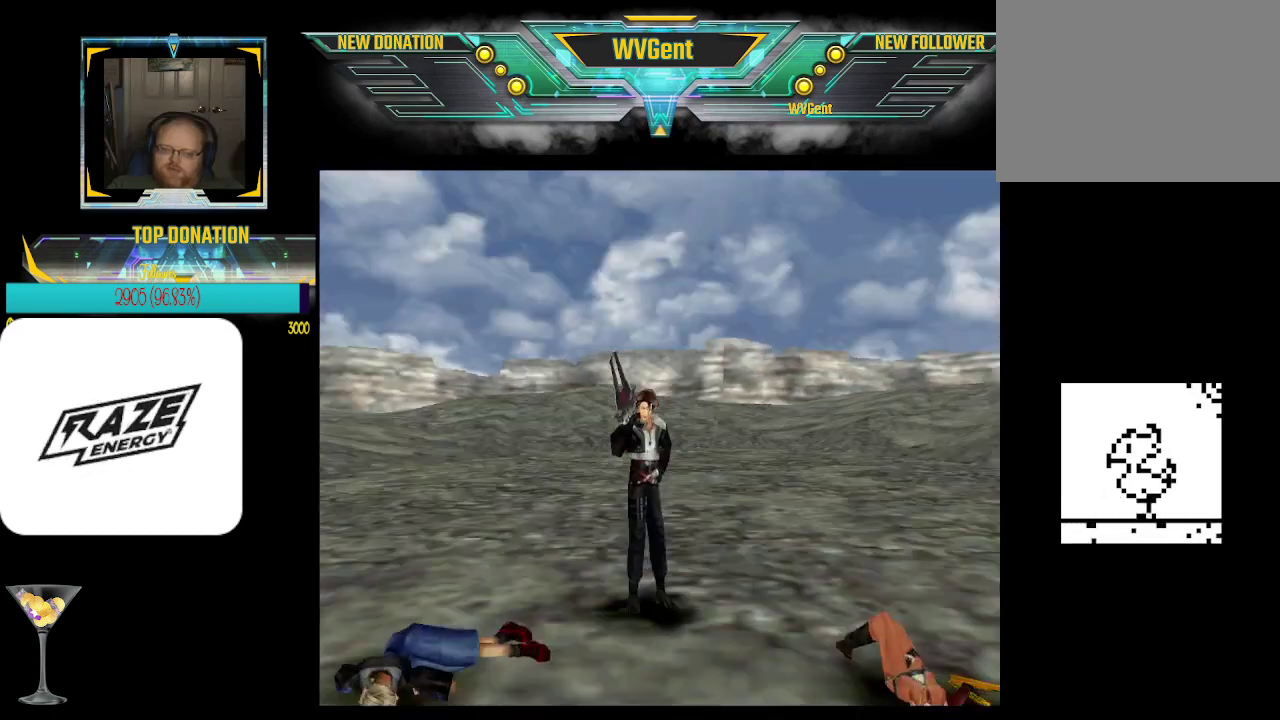
{"buttons": [], "left_stick": "center", "events": []}
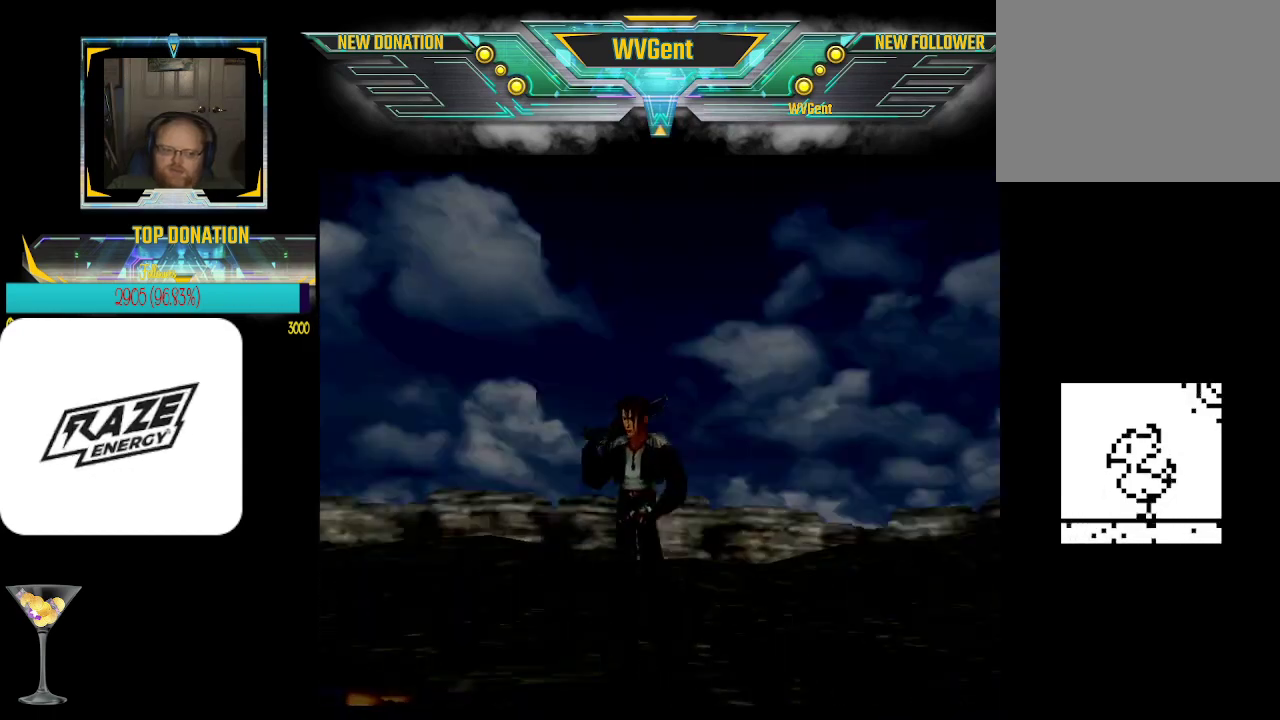
{"buttons": [], "left_stick": "center", "events": []}
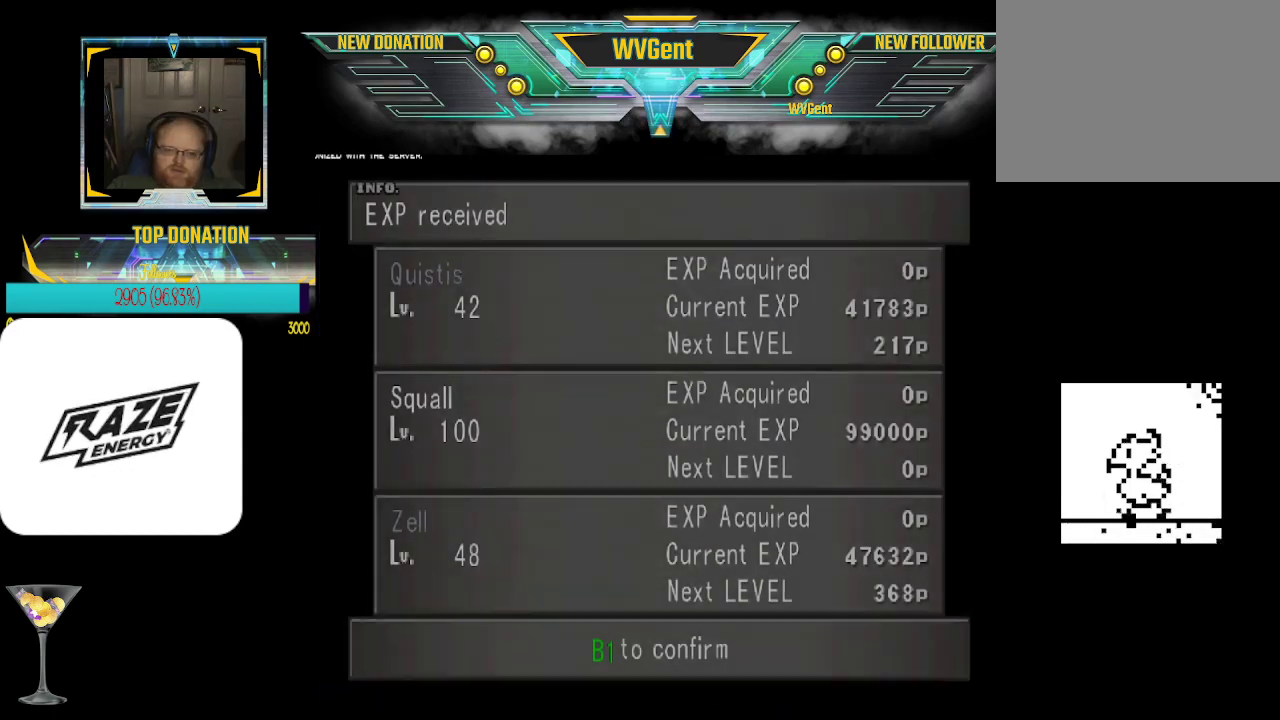
{"buttons": [], "left_stick": "center", "events": []}
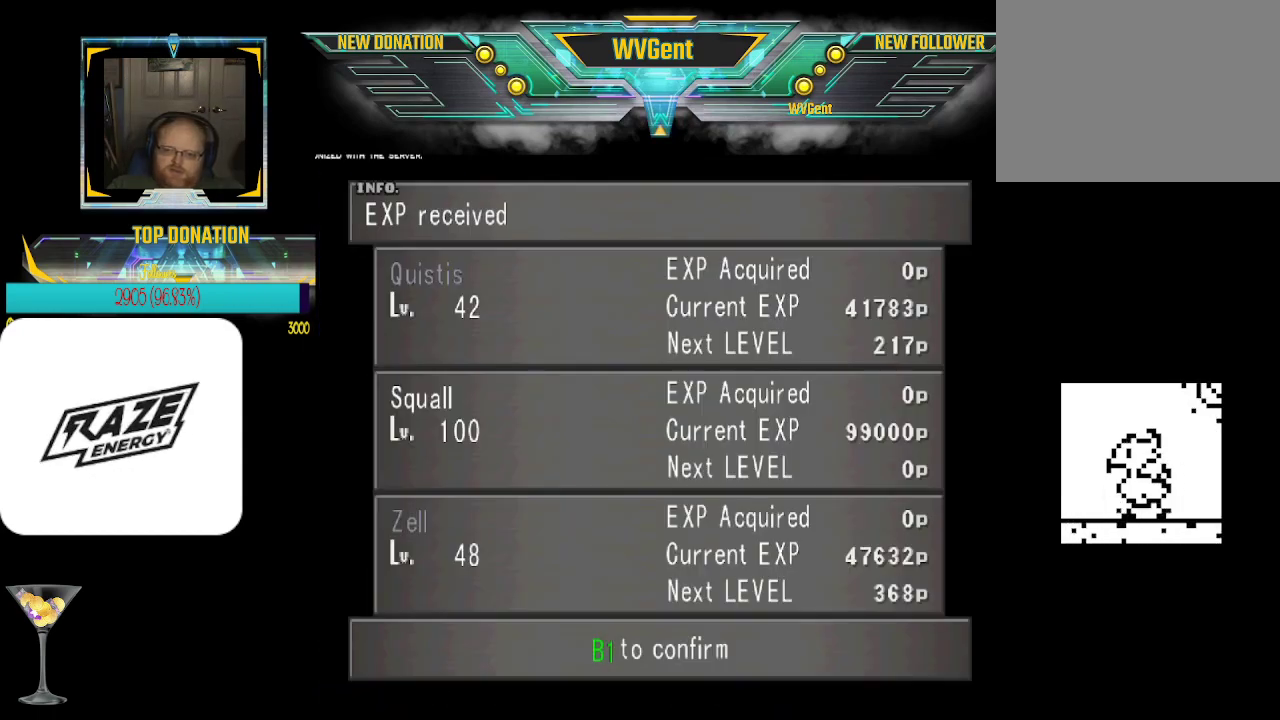
{"buttons": ["CROSS"], "left_stick": "center", "events": [[100, "CROSS", "down"], [167, "CROSS", "up"], [467, "CROSS", "down"]]}
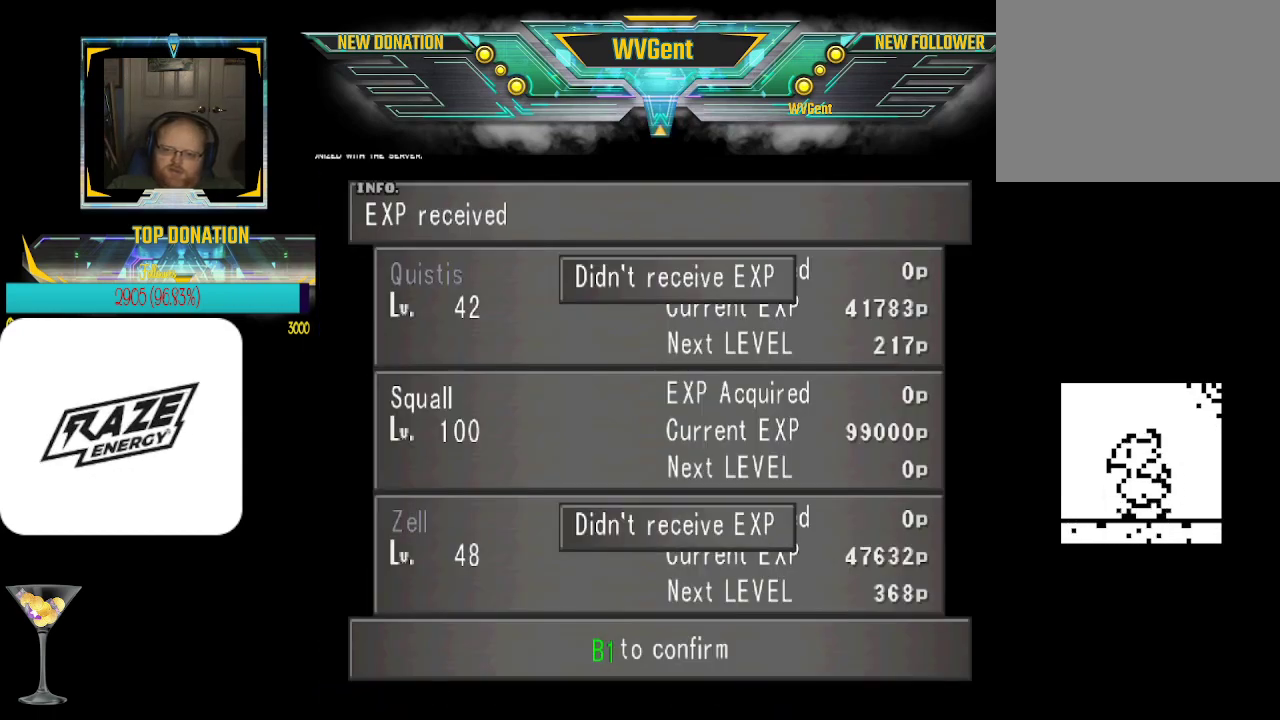
{"buttons": [], "left_stick": "center", "events": [[67, "CROSS", "up"]]}
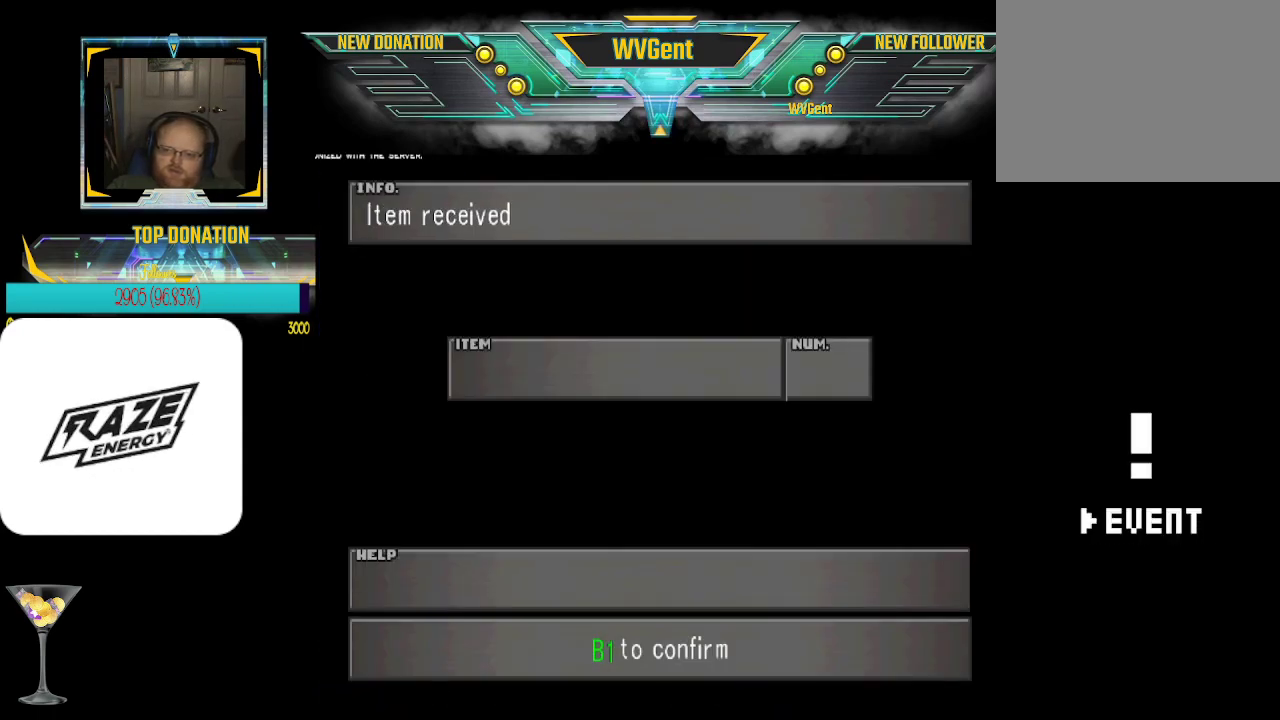
{"buttons": [], "left_stick": "center", "events": [[200, "CROSS", "down"], [333, "CROSS", "up"], [367, "CROSS", "down"], [433, "CROSS", "up"]]}
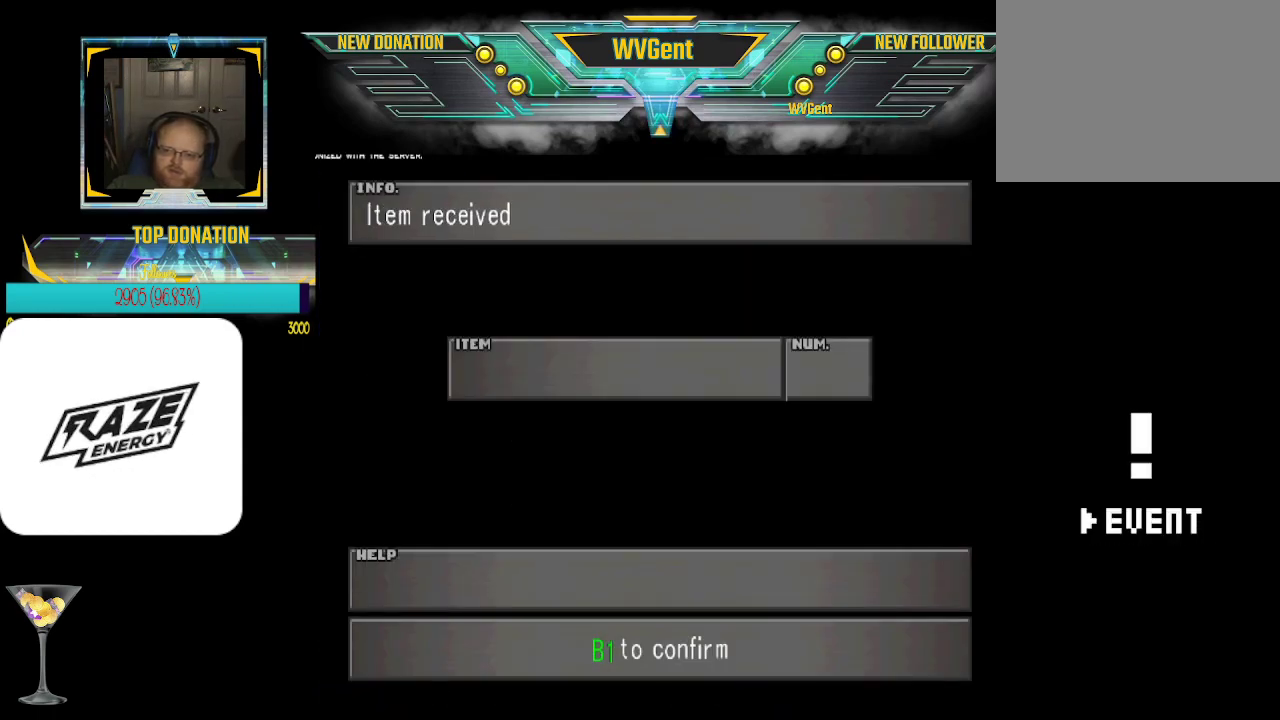
{"buttons": [], "left_stick": "center", "events": []}
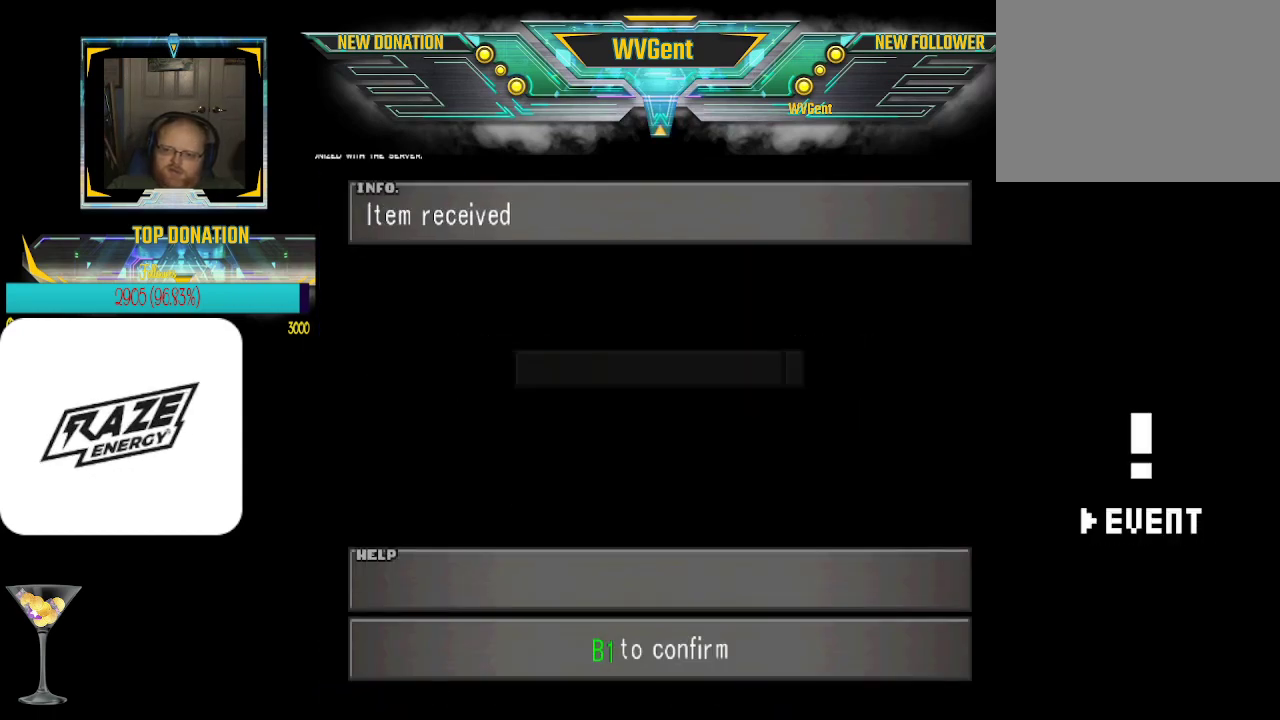
{"buttons": [], "left_stick": "center", "events": []}
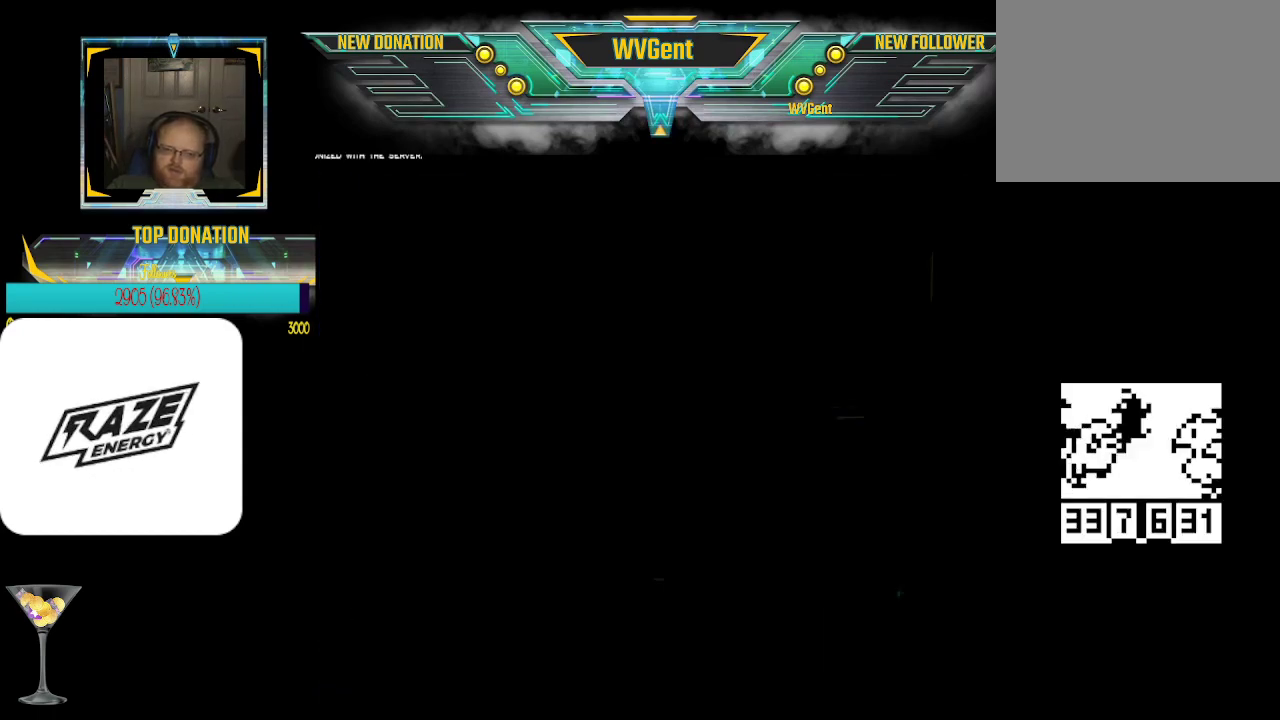
{"buttons": [], "left_stick": "center", "events": [[267, "TRIANGLE", "down"], [433, "TRIANGLE", "up"]]}
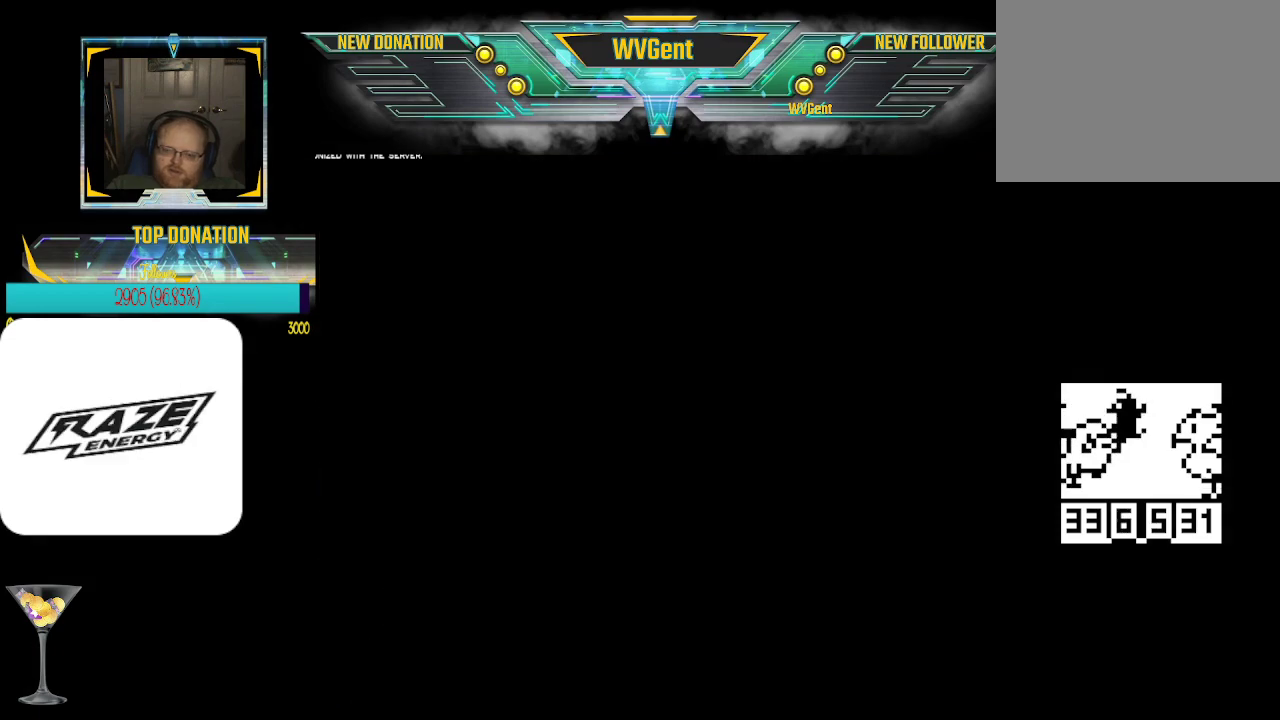
{"buttons": [], "left_stick": "center", "events": []}
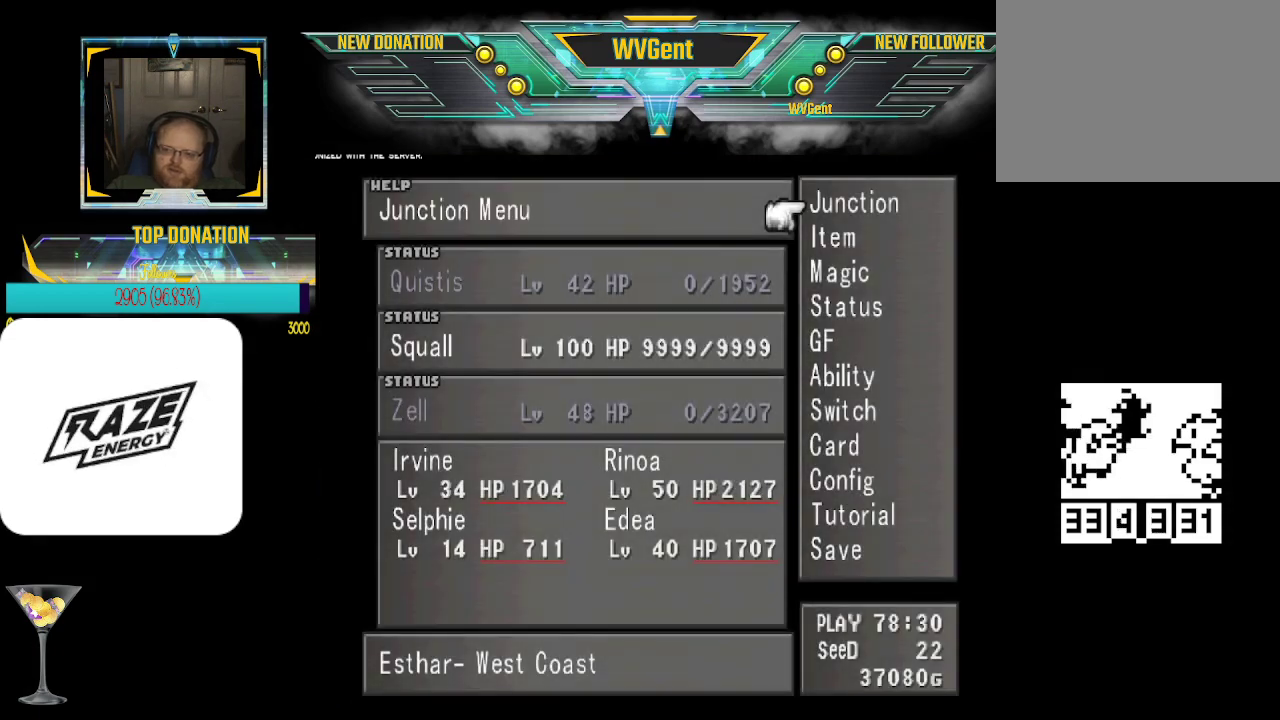
{"buttons": [], "left_stick": "center", "events": [[67, "CROSS", "down"], [167, "CROSS", "up"], [367, "left_stick", "down"], [500, "left_stick", "center"]]}
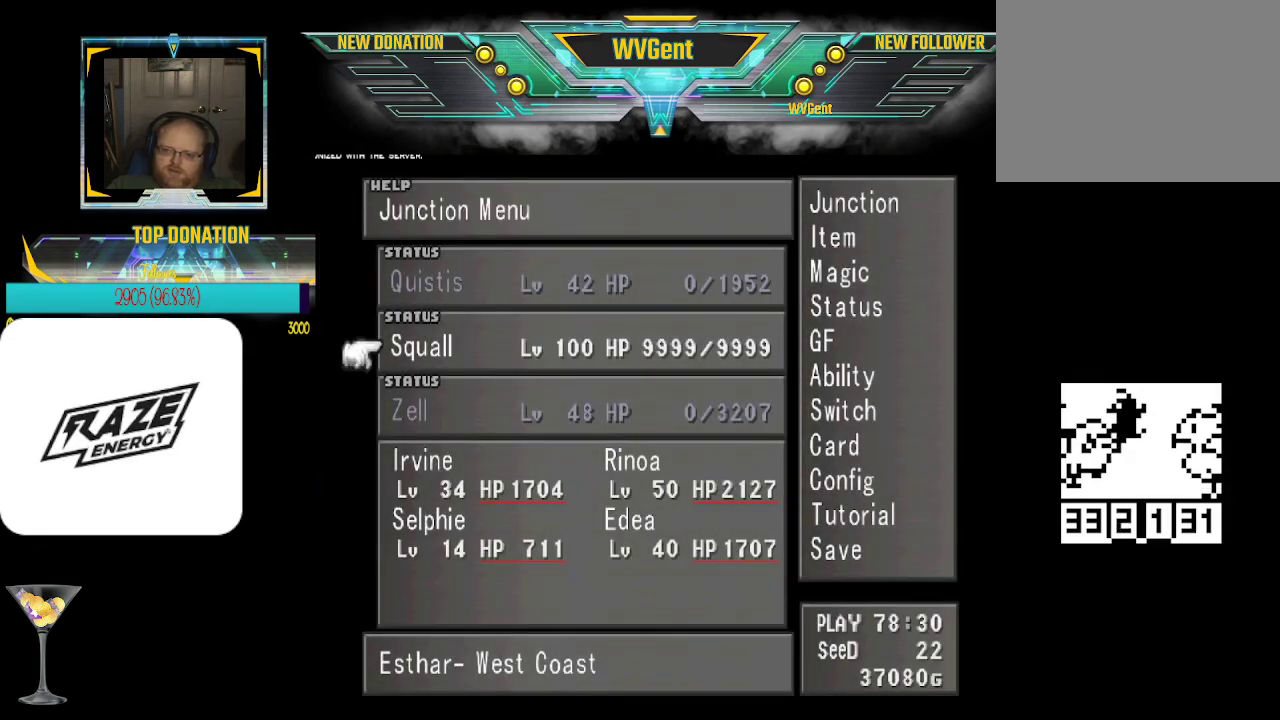
{"buttons": [], "left_stick": "center", "events": [[100, "CROSS", "down"], [200, "CROSS", "up"]]}
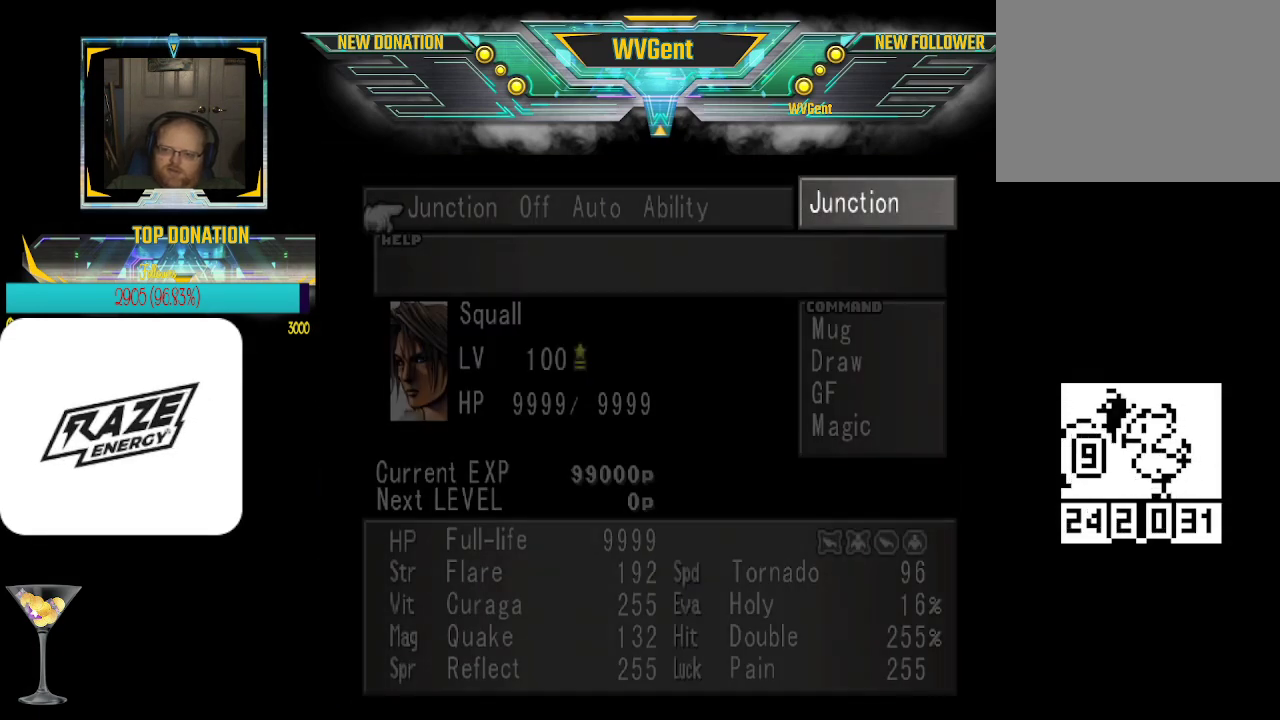
{"buttons": [], "left_stick": "right", "events": [[400, "left_stick", "right"]]}